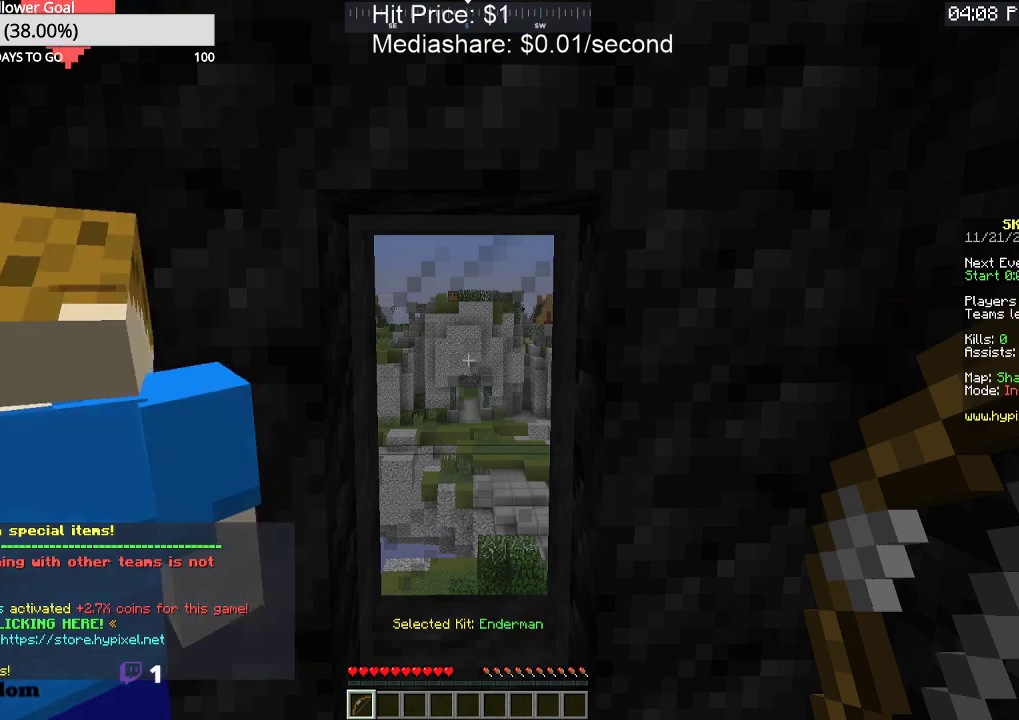
Gameplay with keyboard and mouse; each line is a JSON object with the keys and mouse buttons held at the frame after it. "events" lists presses ("down") and releases ("up") of "a", "d", "s", "space", "w", "mouse_left" and "mouse_right" between this image and that frame as [ms after this image, input, new state], when the widget could be followed in between. "mouse_left", "mouse_right" = the "left", "right" buttons of the "mouse" list. No other keys are recorded. Fast repeated clicks can show as one long hold. Mouse movement is not recorded.
{"keys": ["w"], "mouse": [], "events": [[233, "w", "down"]]}
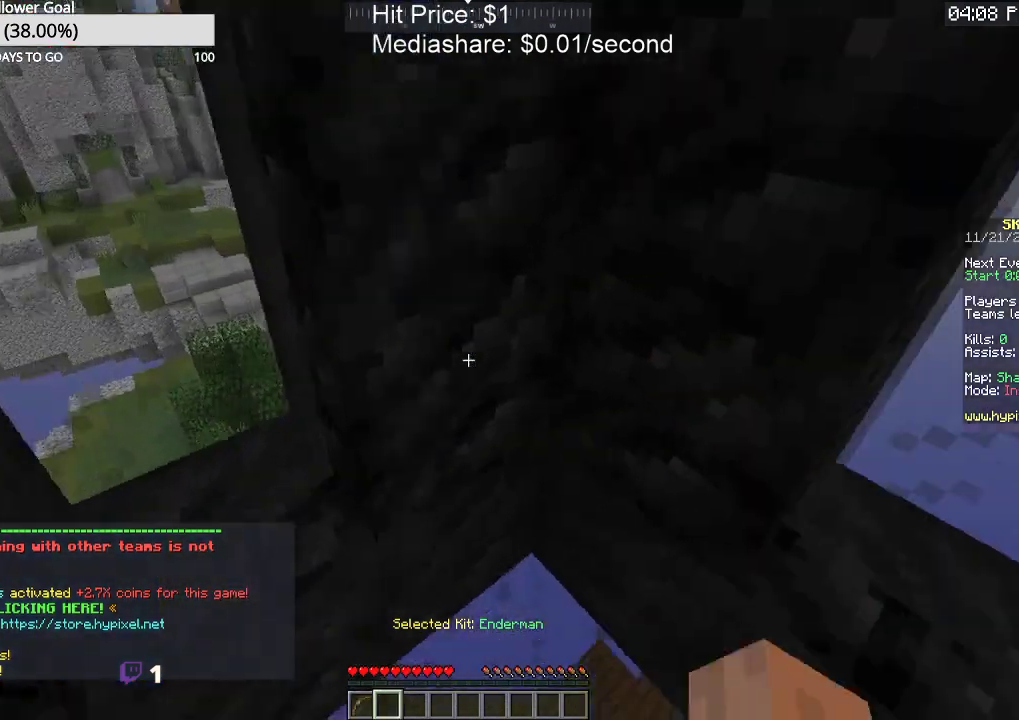
{"keys": ["space"], "mouse": [], "events": [[67, "d", "down"], [367, "d", "up"], [400, "space", "down"], [467, "w", "up"]]}
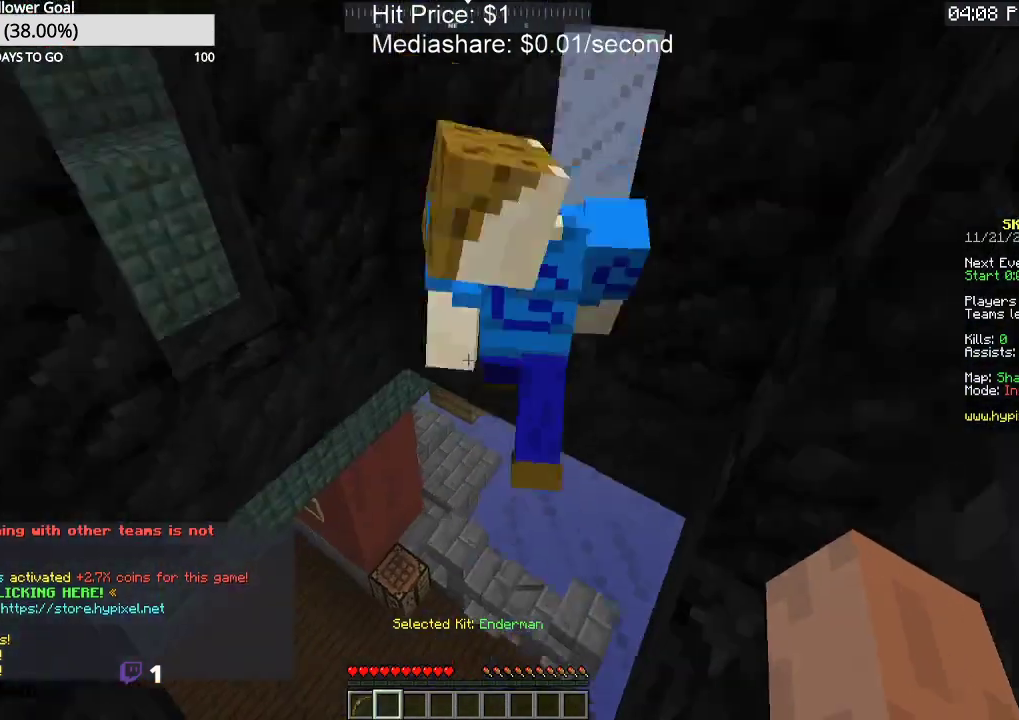
{"keys": ["w"], "mouse": [], "events": [[133, "space", "up"], [400, "w", "down"]]}
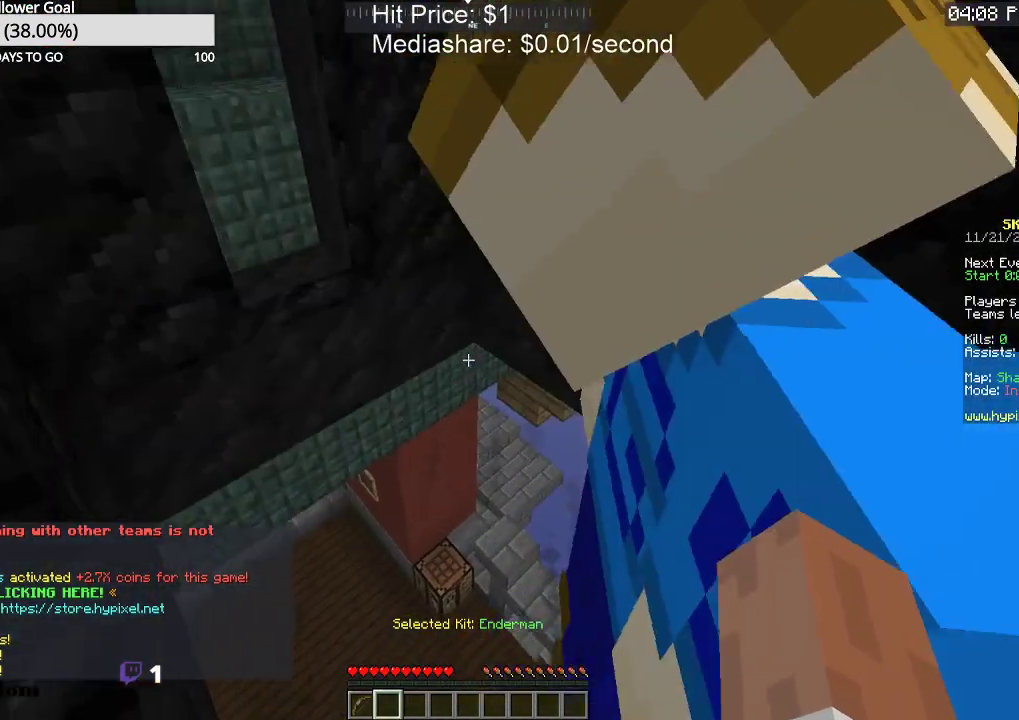
{"keys": [], "mouse": [], "events": [[100, "space", "down"], [300, "space", "up"], [467, "w", "up"]]}